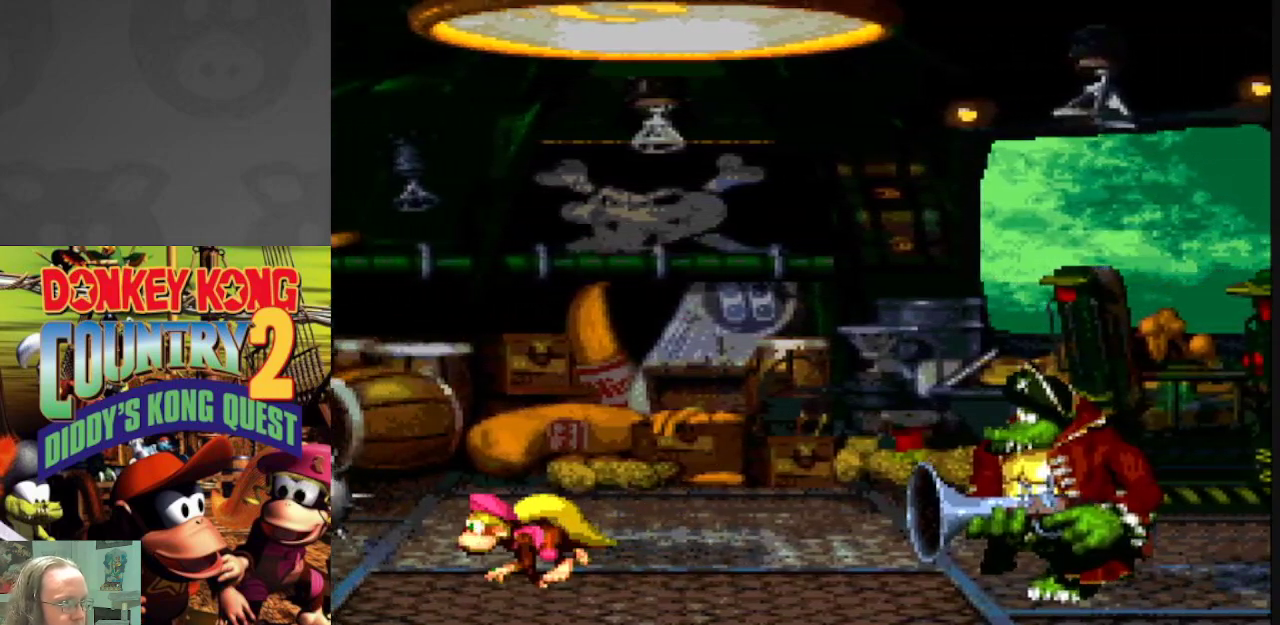
Gameplay with a controller (Nintendo layout); each line is a JSON object with the inputs held at the frame after it. "events" lists button and stick changes between this image and that frame as [ms after this image, input, new state], when the widget could be followed in between. Not read: L3 R3.
{"buttons": ["Y"], "events": [[100, "DPAD_LEFT", "up"], [333, "DPAD_LEFT", "down"], [417, "DPAD_LEFT", "up"]]}
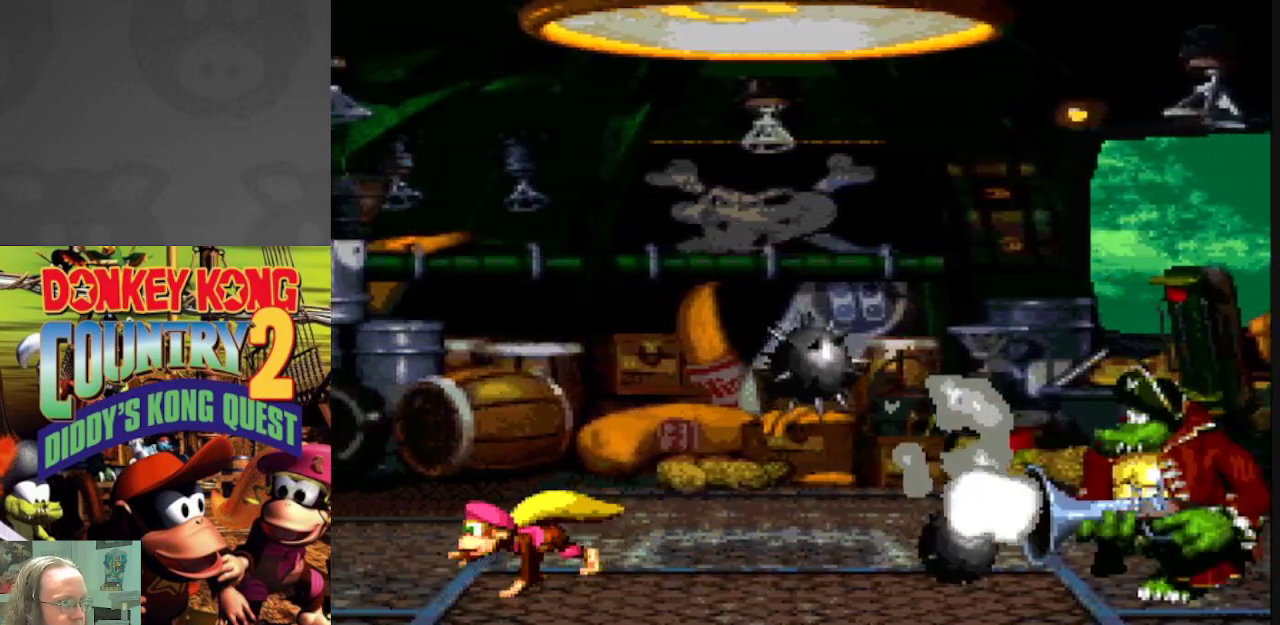
{"buttons": ["Y"], "events": [[150, "DPAD_LEFT", "down"], [233, "DPAD_LEFT", "up"]]}
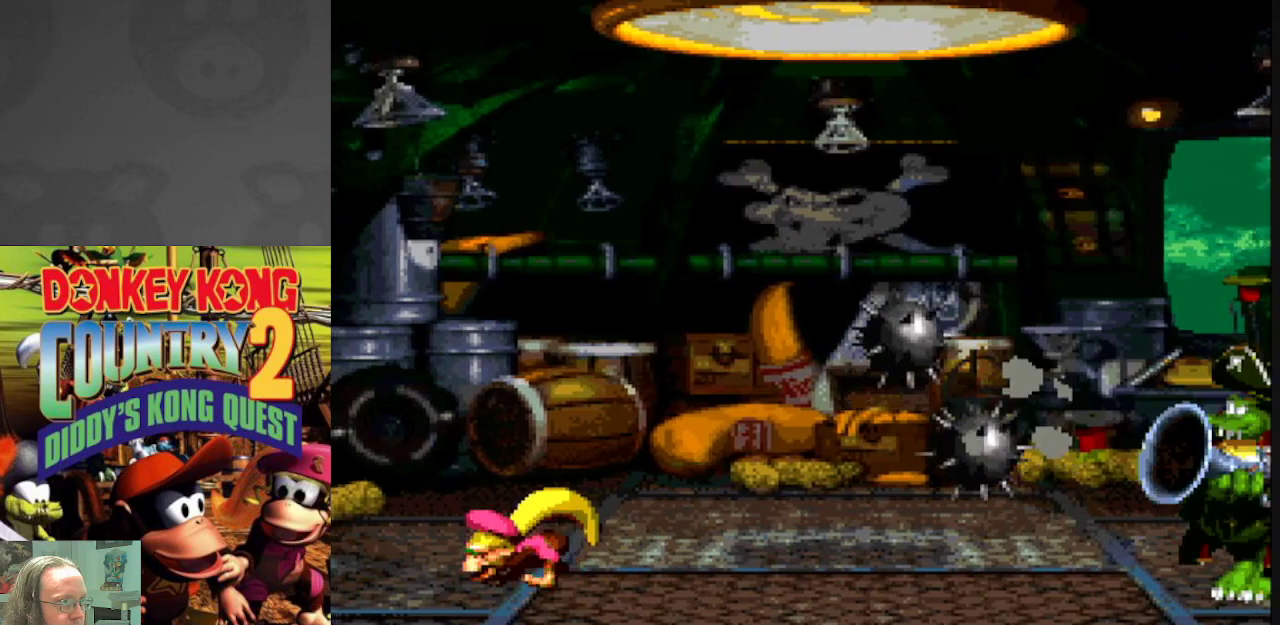
{"buttons": ["Y"], "events": [[117, "DPAD_LEFT", "down"], [217, "DPAD_LEFT", "up"], [350, "DPAD_LEFT", "down"], [467, "DPAD_LEFT", "up"]]}
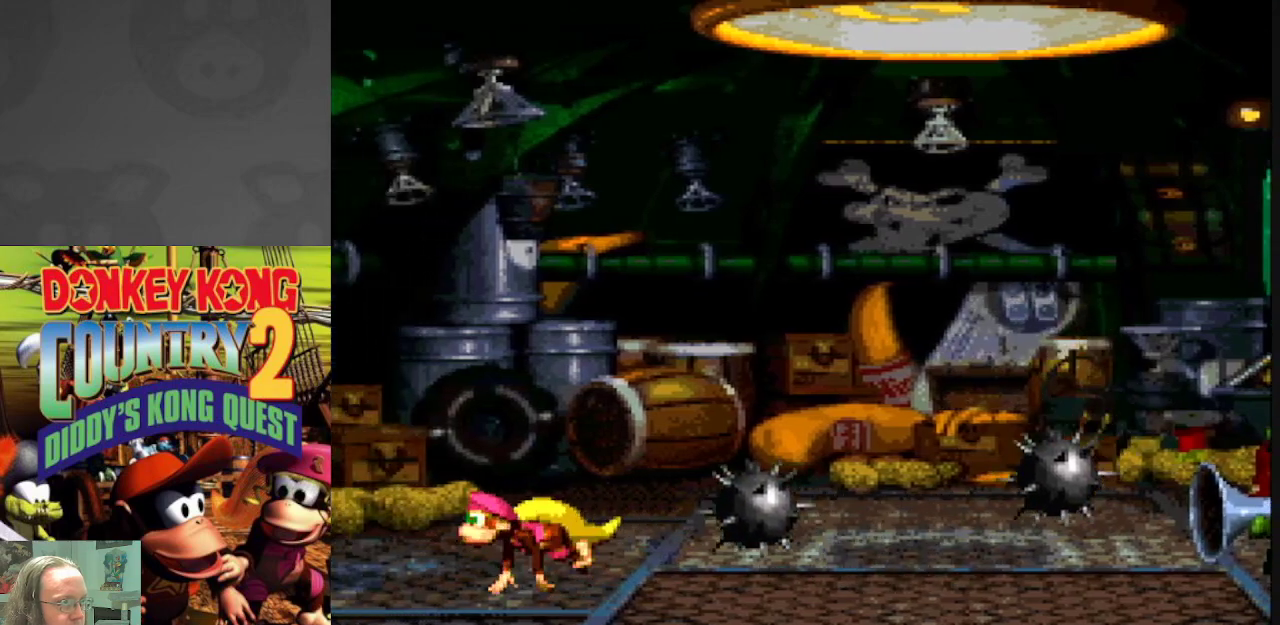
{"buttons": ["Y"], "events": [[100, "DPAD_LEFT", "down"], [167, "DPAD_LEFT", "up"]]}
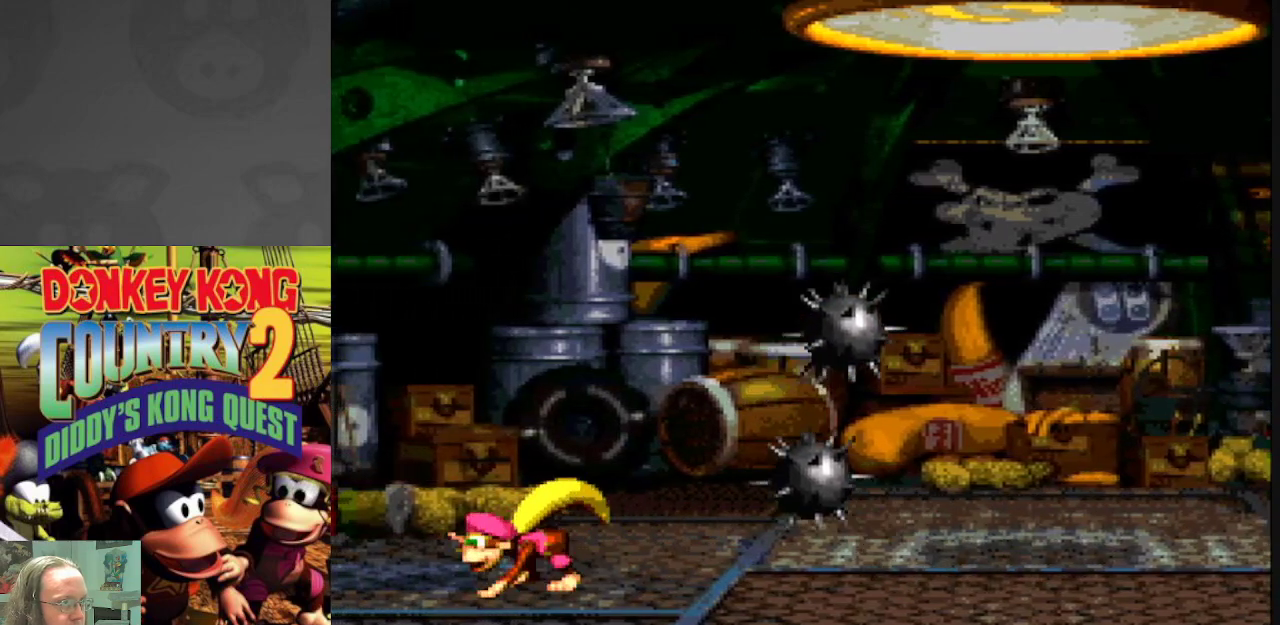
{"buttons": ["B", "Y", "DPAD_RIGHT"], "events": [[167, "DPAD_RIGHT", "down"], [200, "B", "down"]]}
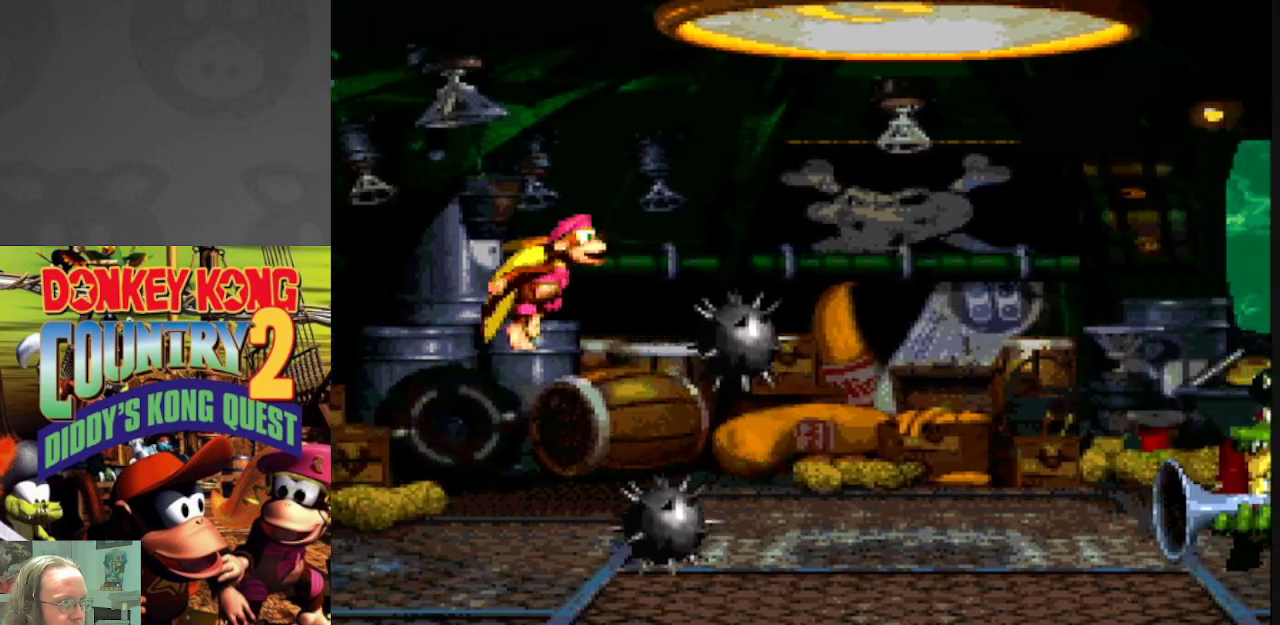
{"buttons": ["B", "Y", "DPAD_RIGHT"], "events": []}
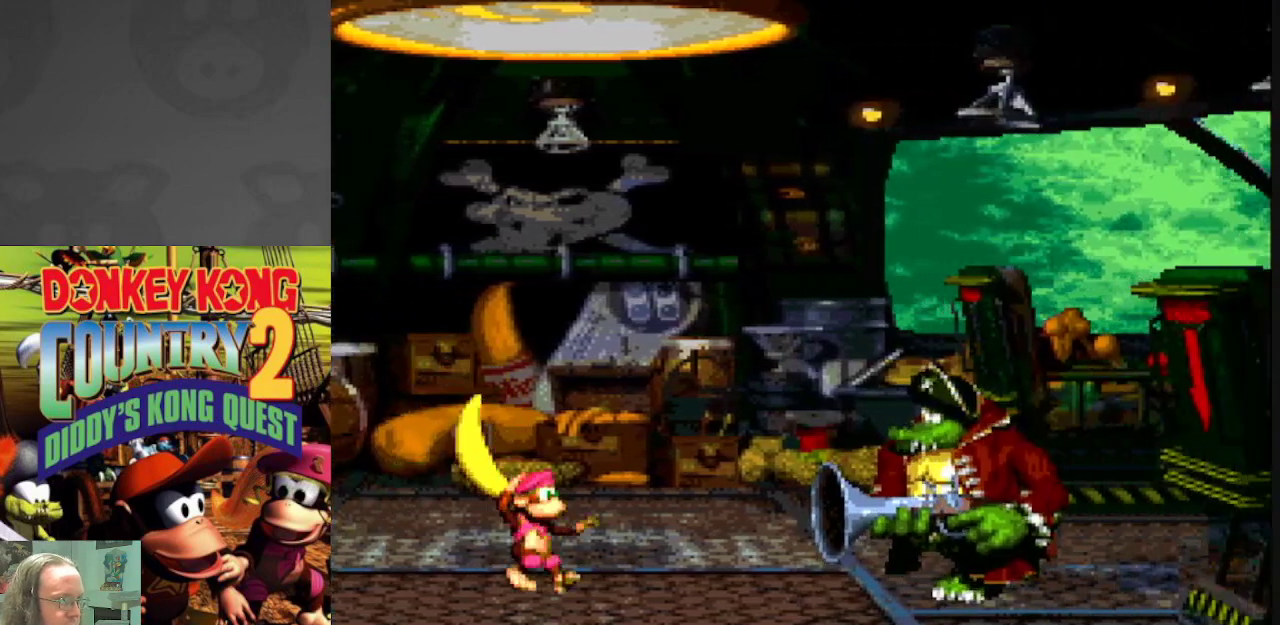
{"buttons": ["Y", "DPAD_LEFT"], "events": [[17, "B", "up"], [17, "DPAD_RIGHT", "up"], [67, "DPAD_LEFT", "down"], [267, "DPAD_LEFT", "up"], [400, "DPAD_LEFT", "down"]]}
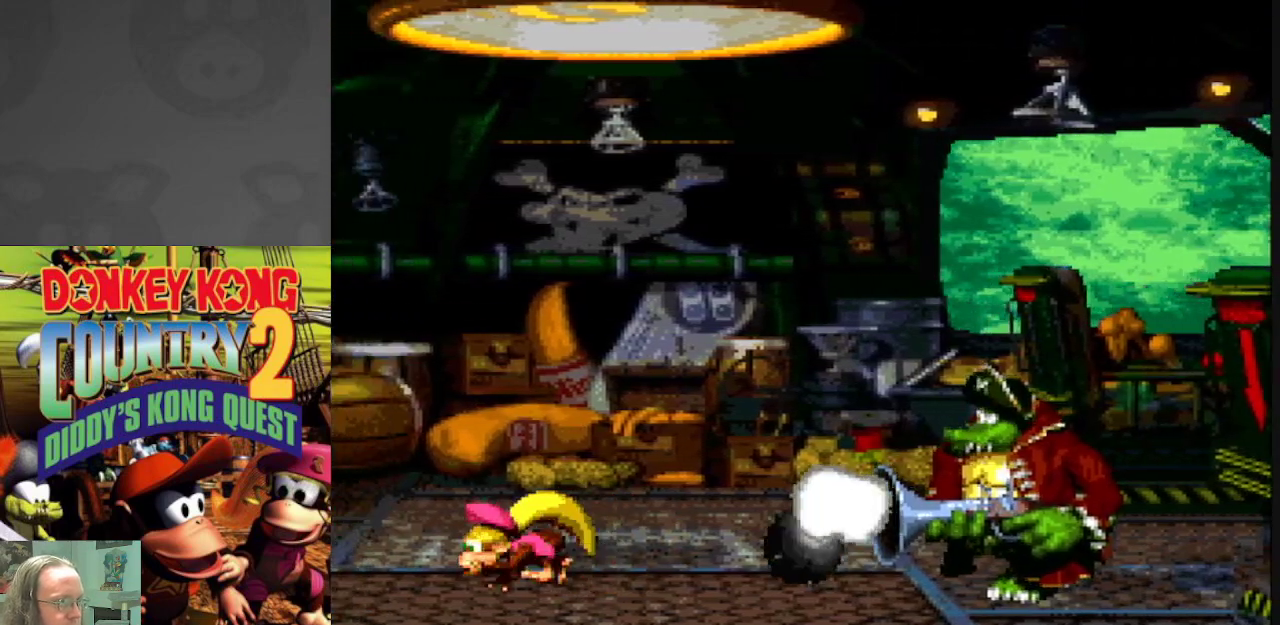
{"buttons": ["Y", "DPAD_LEFT"], "events": [[17, "DPAD_LEFT", "up"], [200, "DPAD_LEFT", "down"], [317, "DPAD_LEFT", "up"], [450, "DPAD_LEFT", "down"]]}
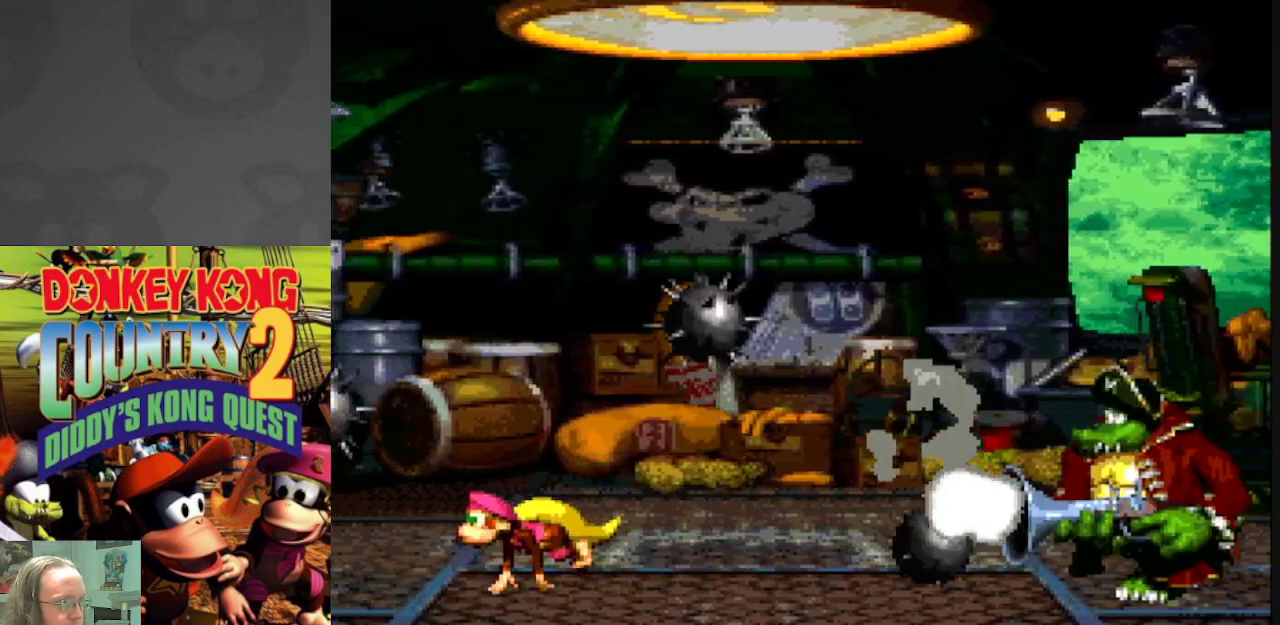
{"buttons": ["Y"], "events": [[50, "DPAD_LEFT", "up"], [200, "DPAD_LEFT", "down"], [300, "DPAD_LEFT", "up"]]}
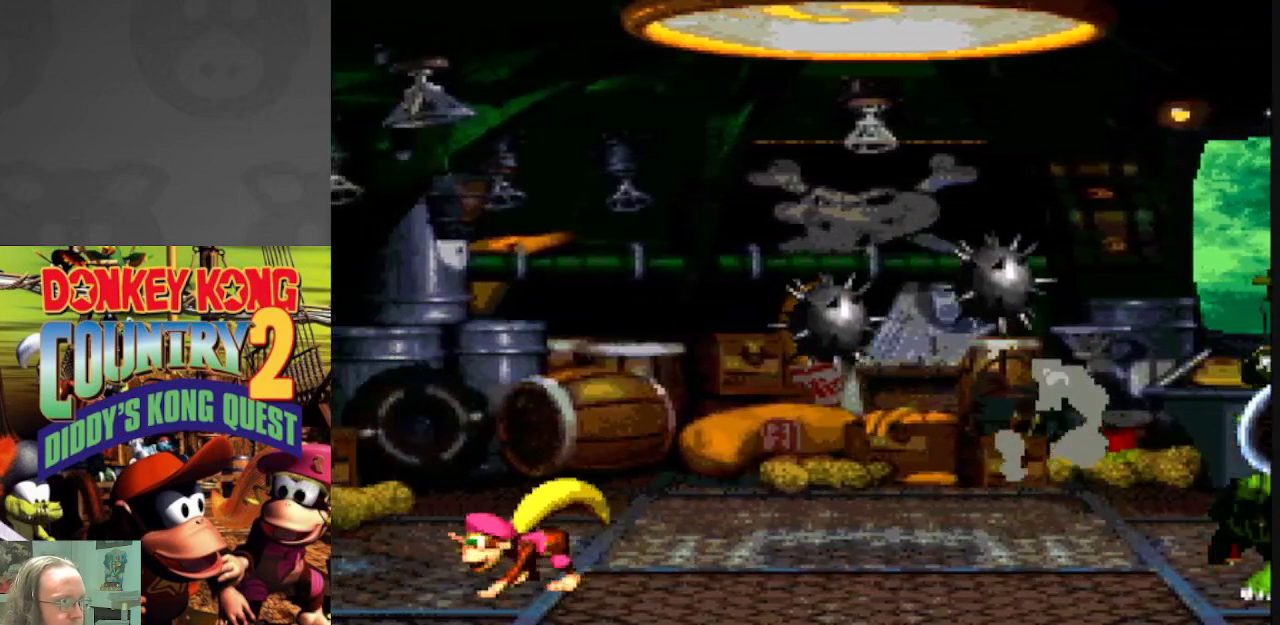
{"buttons": ["Y", "DPAD_LEFT"], "events": [[33, "DPAD_LEFT", "down"], [83, "DPAD_LEFT", "up"], [283, "DPAD_LEFT", "down"], [383, "DPAD_LEFT", "up"], [500, "DPAD_LEFT", "down"]]}
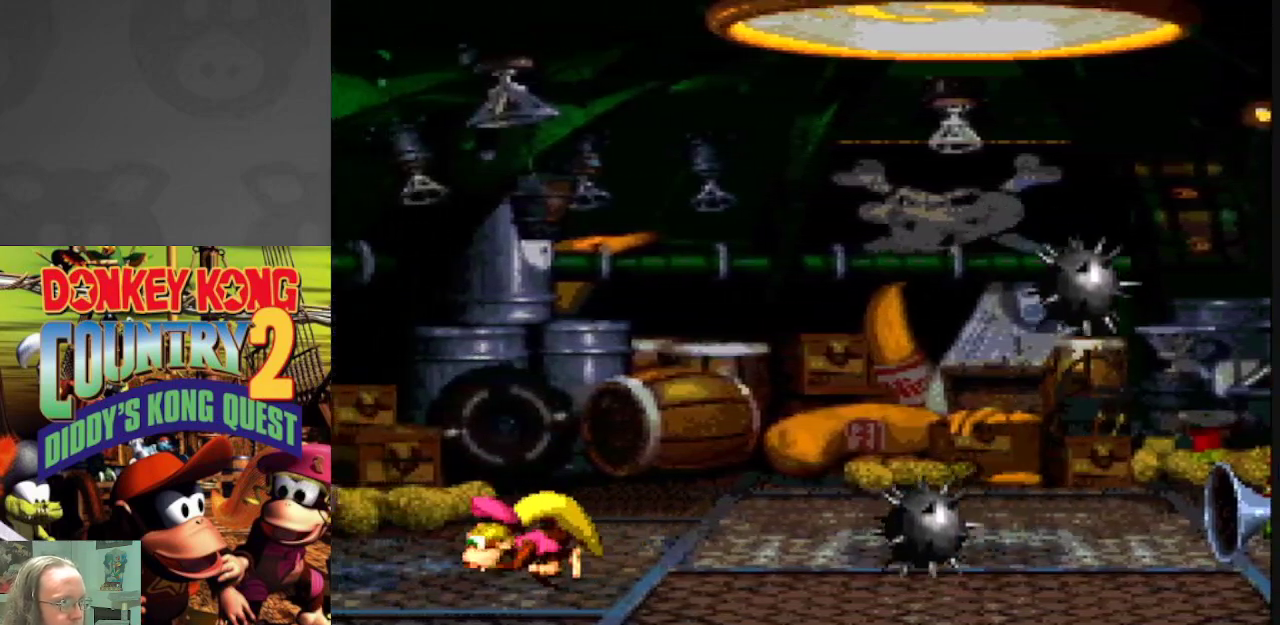
{"buttons": ["Y"], "events": [[117, "DPAD_LEFT", "up"], [217, "DPAD_LEFT", "down"], [350, "DPAD_LEFT", "up"]]}
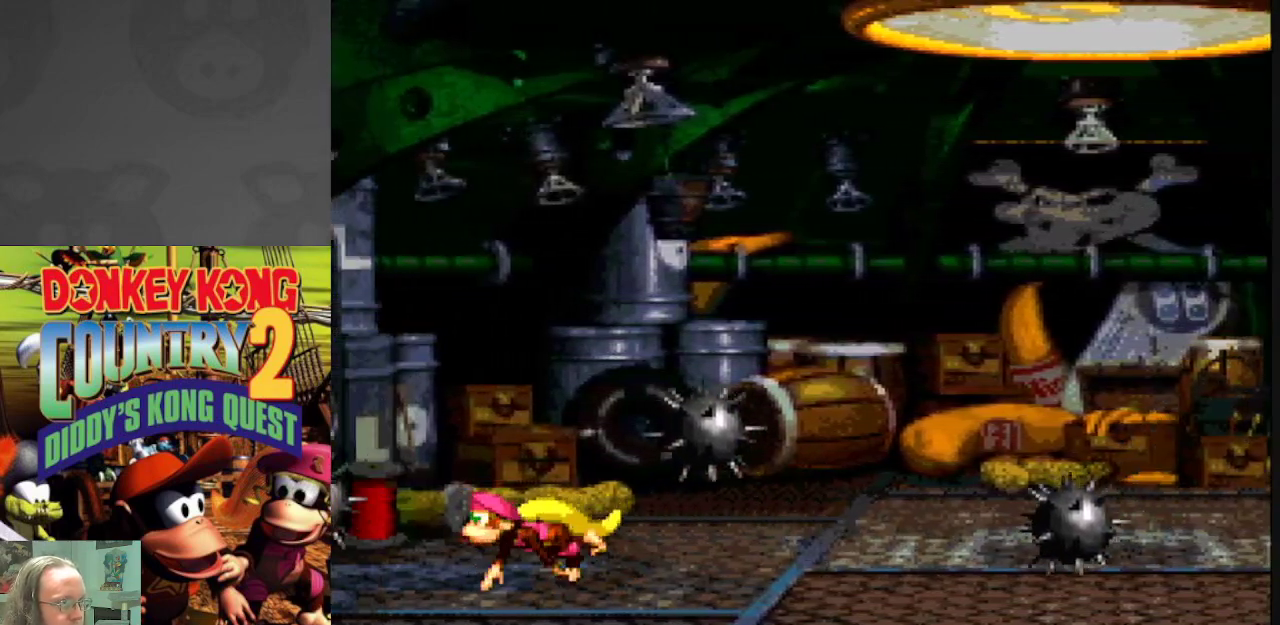
{"buttons": ["Y", "DPAD_LEFT"], "events": [[17, "DPAD_LEFT", "down"], [100, "DPAD_LEFT", "up"], [233, "DPAD_LEFT", "down"], [333, "DPAD_LEFT", "up"], [450, "DPAD_LEFT", "down"]]}
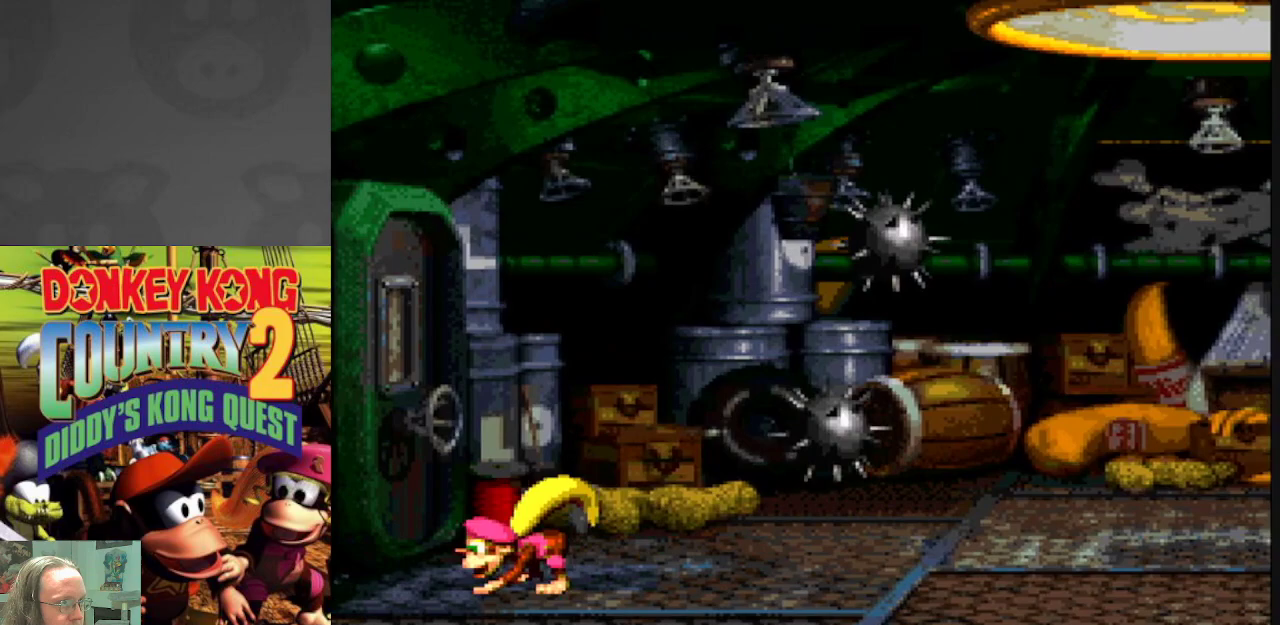
{"buttons": ["B", "Y", "DPAD_RIGHT"], "events": [[33, "DPAD_LEFT", "up"], [217, "DPAD_RIGHT", "down"], [417, "Y", "up"], [483, "B", "down"], [483, "Y", "down"]]}
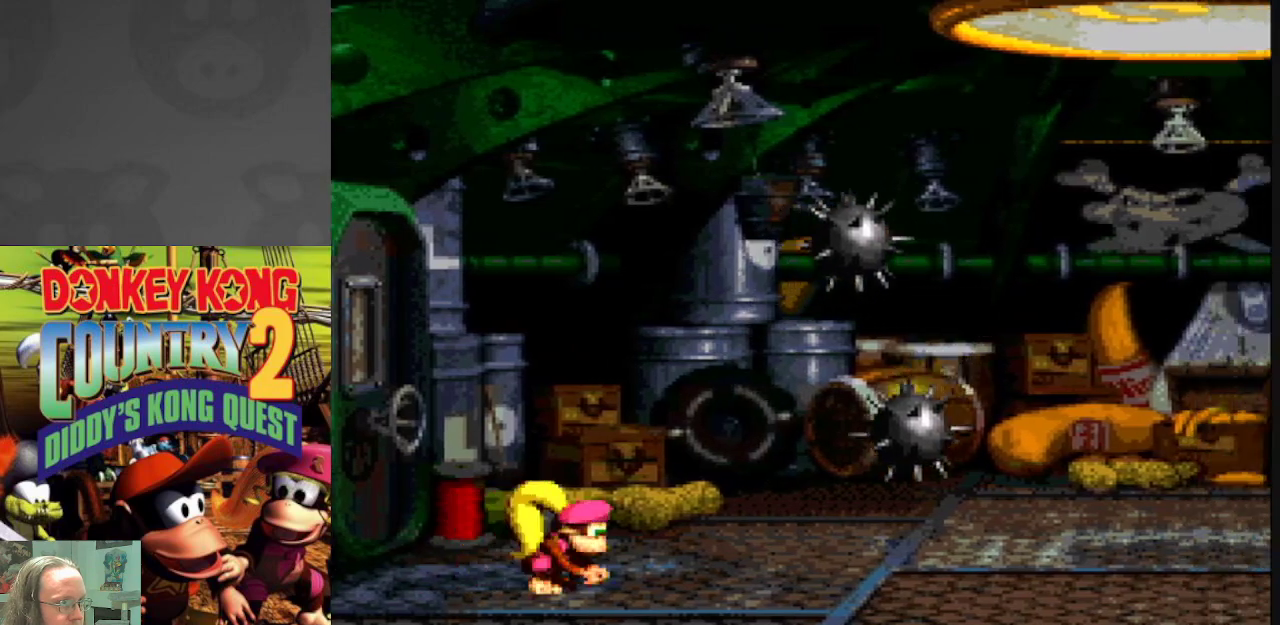
{"buttons": ["B", "Y", "DPAD_RIGHT"], "events": [[383, "B", "up"], [400, "Y", "up"], [467, "B", "down"], [467, "Y", "down"]]}
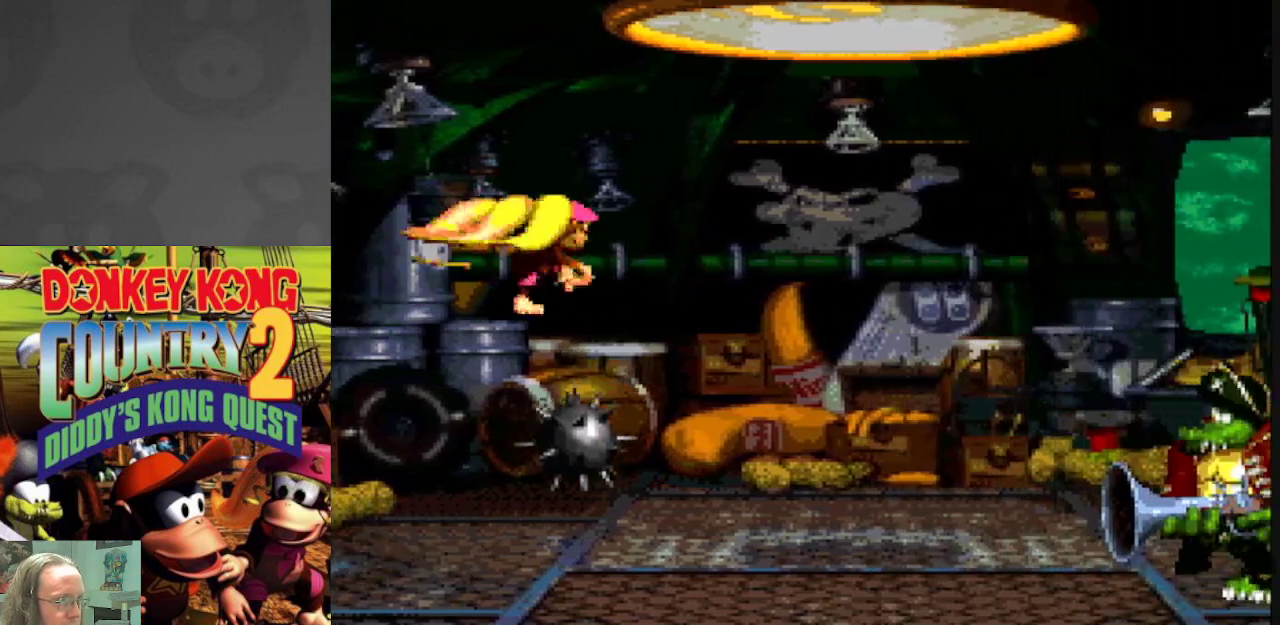
{"buttons": ["Y", "DPAD_LEFT"], "events": [[233, "B", "up"], [233, "DPAD_RIGHT", "up"], [267, "Y", "up"], [333, "DPAD_LEFT", "down"], [467, "Y", "down"]]}
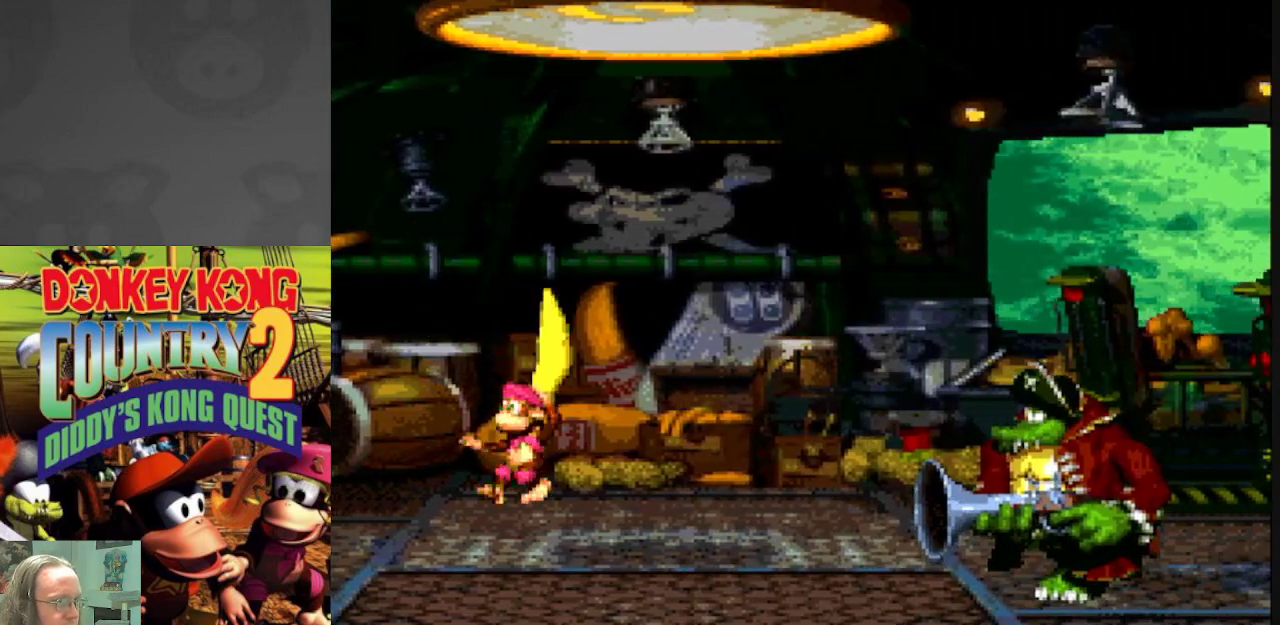
{"buttons": ["Y", "DPAD_RIGHT"], "events": [[133, "DPAD_LEFT", "up"], [217, "DPAD_RIGHT", "down"], [233, "DPAD_RIGHT", "up"], [417, "DPAD_RIGHT", "down"]]}
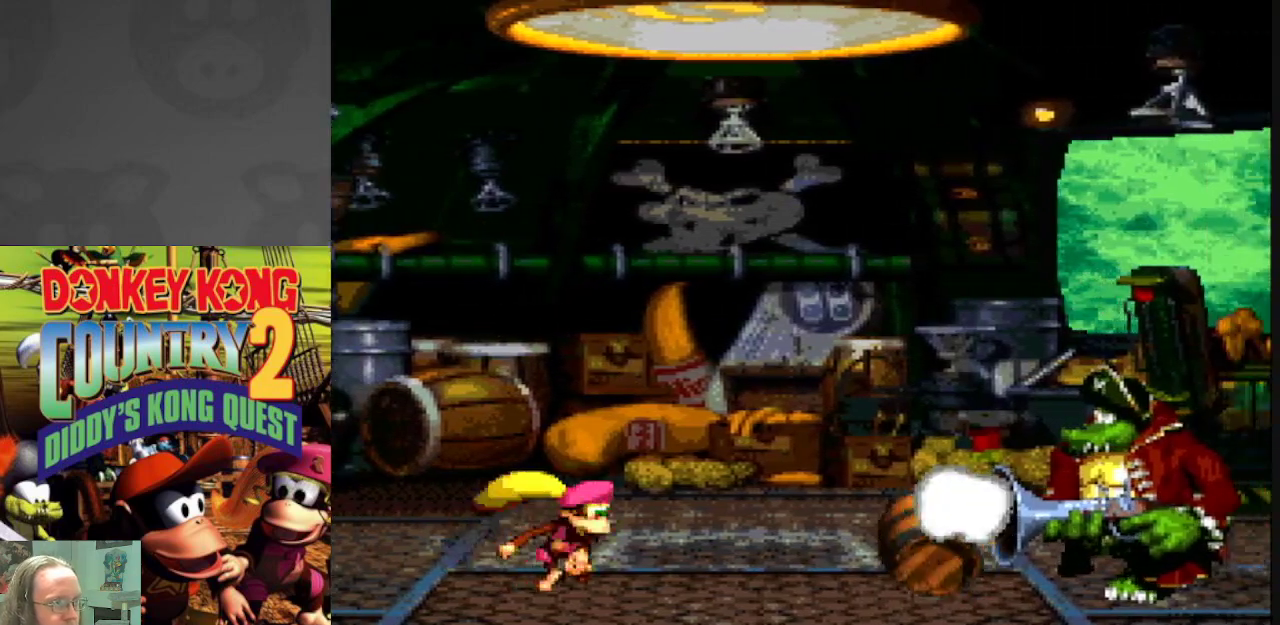
{"buttons": ["Y", "DPAD_LEFT"], "events": [[50, "DPAD_RIGHT", "up"], [117, "DPAD_LEFT", "down"], [267, "B", "down"], [367, "B", "up"]]}
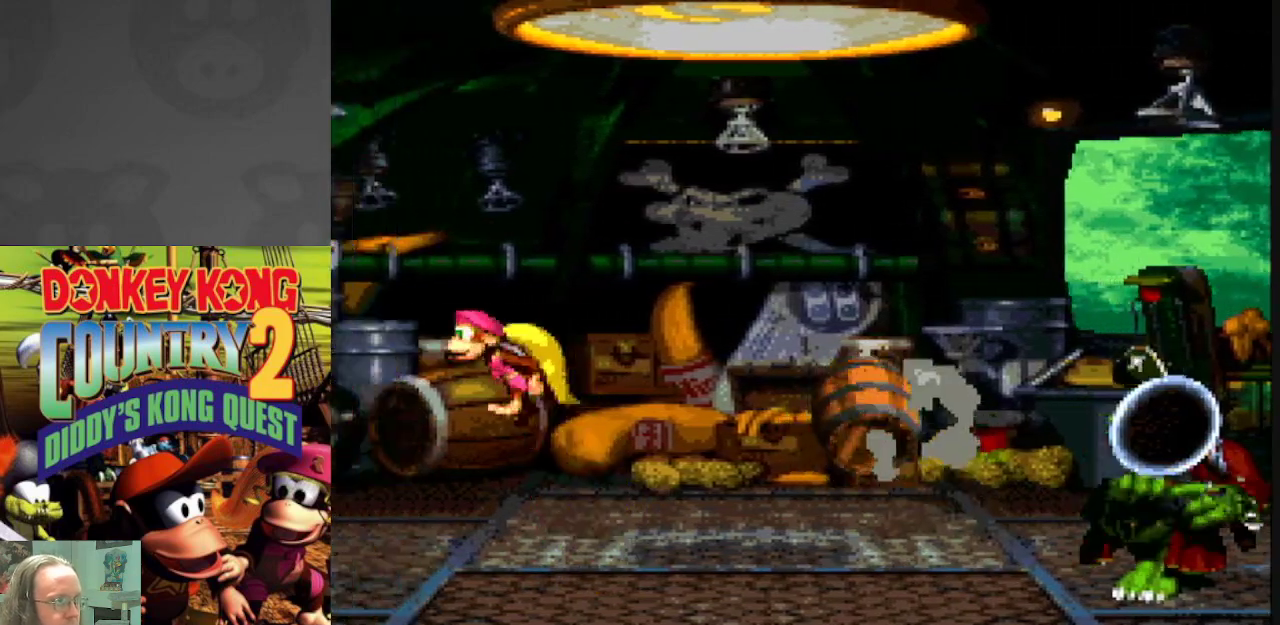
{"buttons": ["B", "Y"], "events": [[33, "DPAD_LEFT", "up"], [83, "DPAD_RIGHT", "down"], [250, "DPAD_RIGHT", "up"], [350, "DPAD_LEFT", "down"], [467, "B", "down"], [500, "DPAD_LEFT", "up"]]}
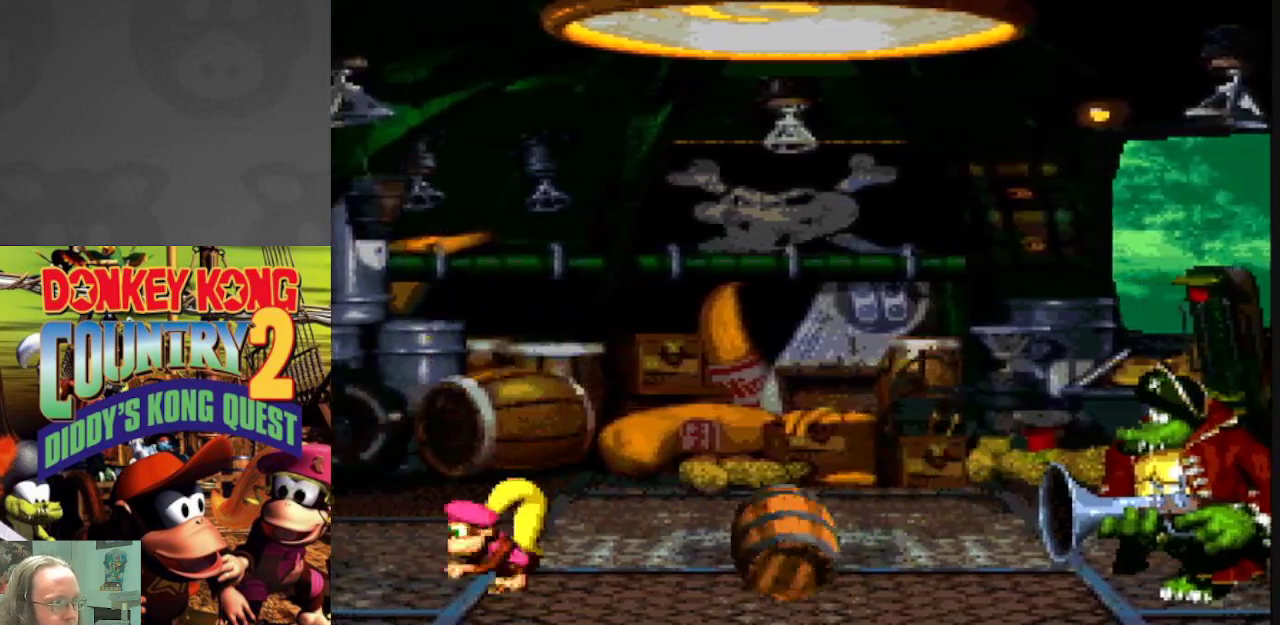
{"buttons": ["Y", "DPAD_LEFT"], "events": [[17, "DPAD_RIGHT", "down"], [150, "B", "up"], [350, "DPAD_RIGHT", "up"], [433, "DPAD_LEFT", "down"]]}
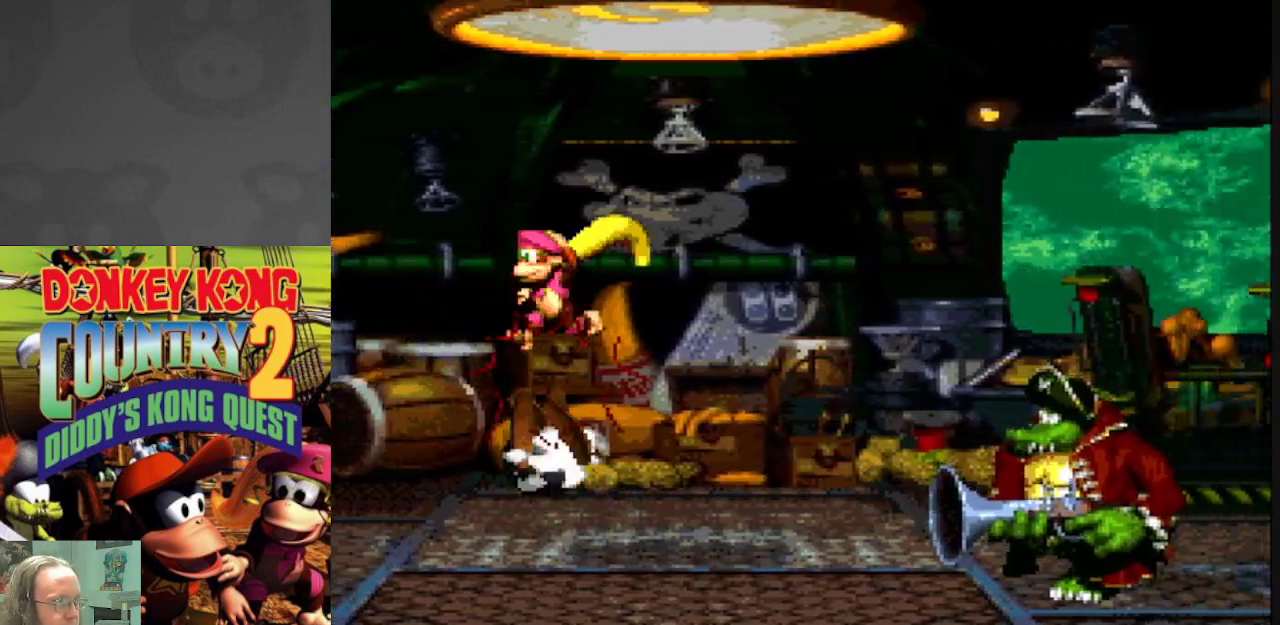
{"buttons": ["Y", "DPAD_LEFT"], "events": [[50, "DPAD_LEFT", "up"], [367, "DPAD_LEFT", "down"]]}
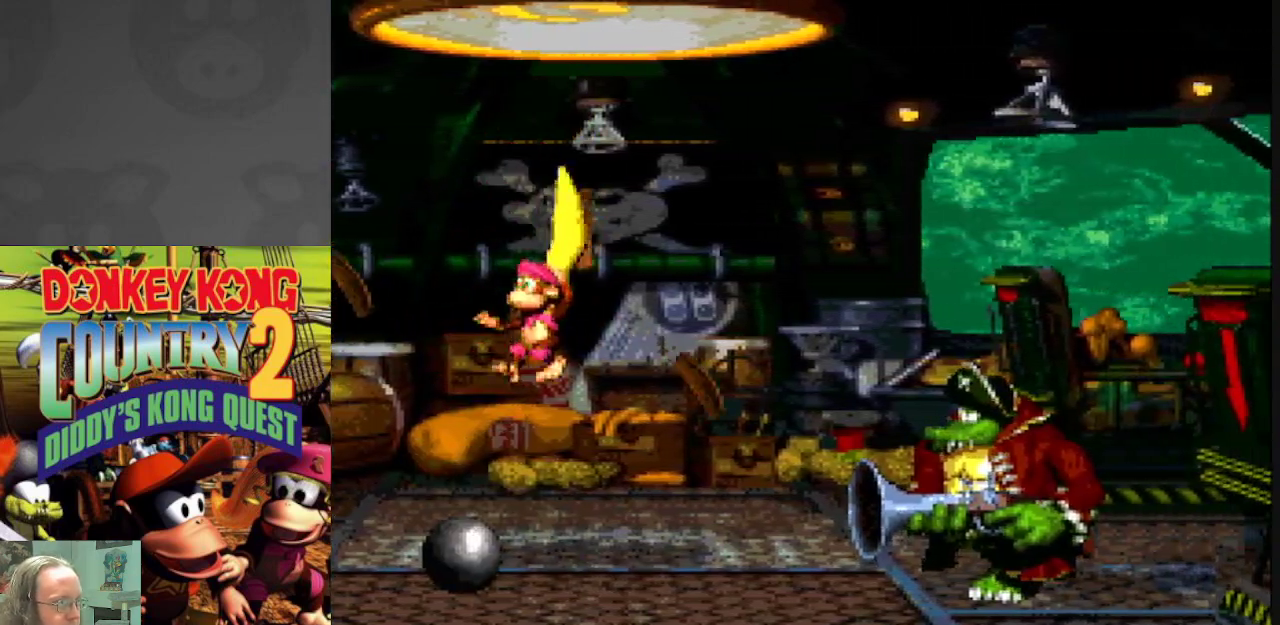
{"buttons": ["Y", "DPAD_LEFT"], "events": []}
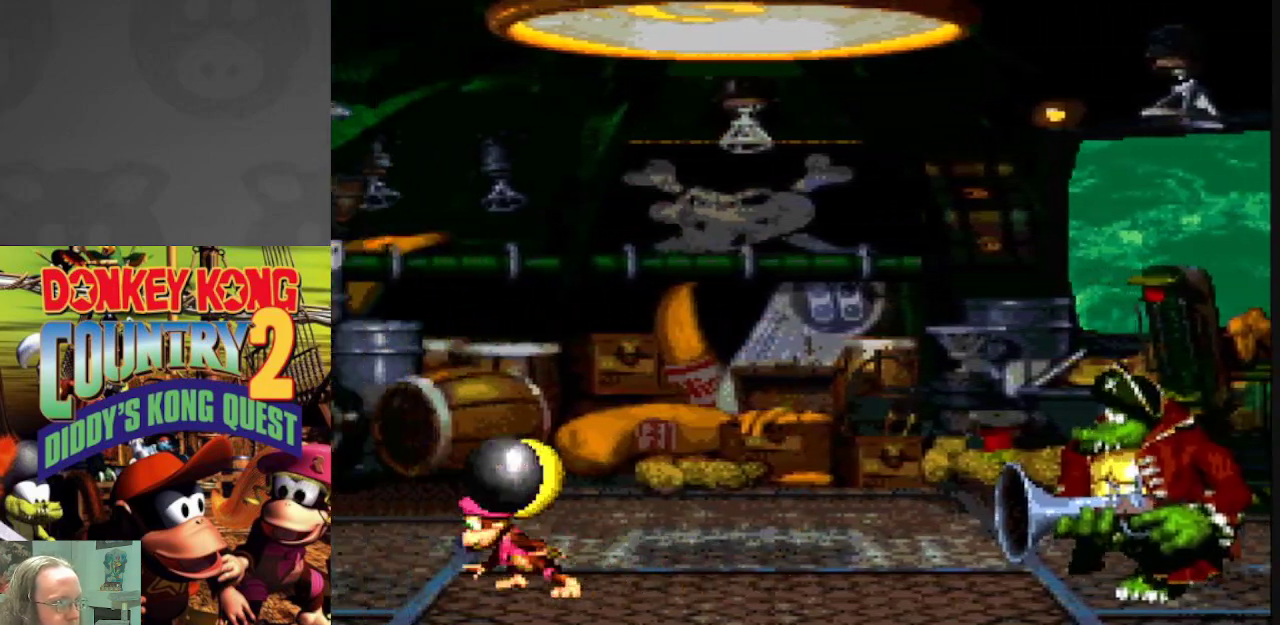
{"buttons": ["Y"], "events": [[83, "DPAD_LEFT", "up"], [167, "DPAD_RIGHT", "down"], [233, "DPAD_RIGHT", "up"], [417, "DPAD_LEFT", "down"], [500, "DPAD_LEFT", "up"]]}
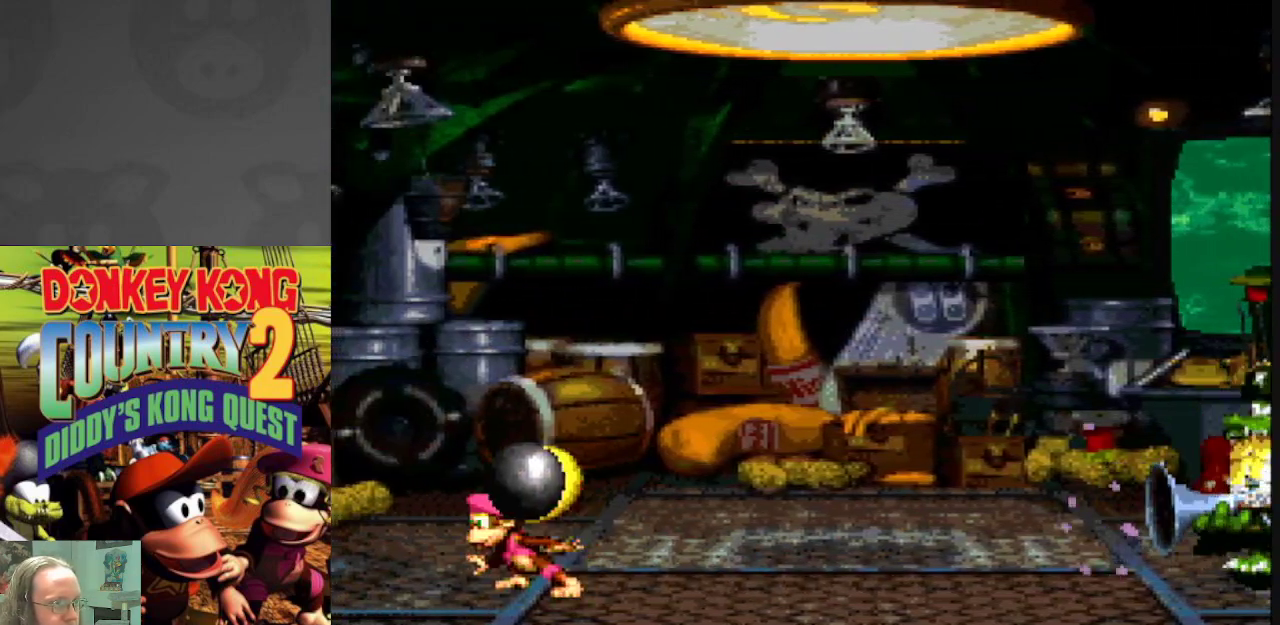
{"buttons": ["Y", "DPAD_LEFT"], "events": [[317, "DPAD_LEFT", "down"]]}
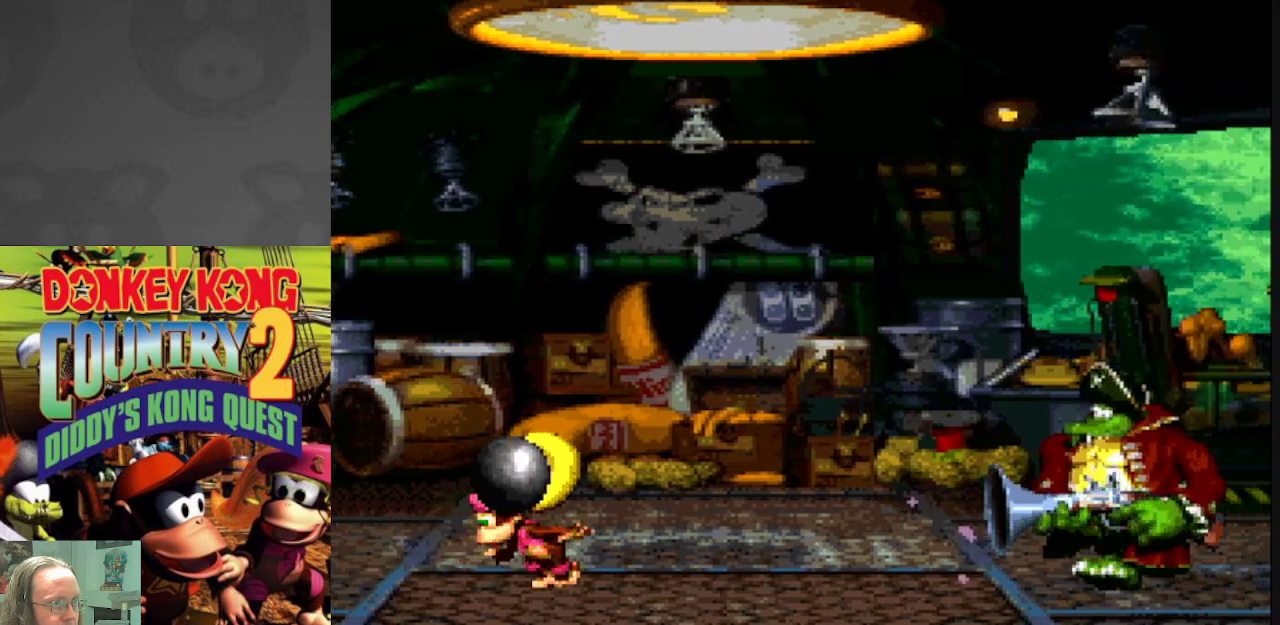
{"buttons": ["Y", "DPAD_RIGHT"], "events": [[50, "DPAD_LEFT", "up"], [67, "DPAD_RIGHT", "down"], [83, "Y", "up"], [183, "Y", "down"], [267, "DPAD_RIGHT", "up"], [417, "DPAD_RIGHT", "down"]]}
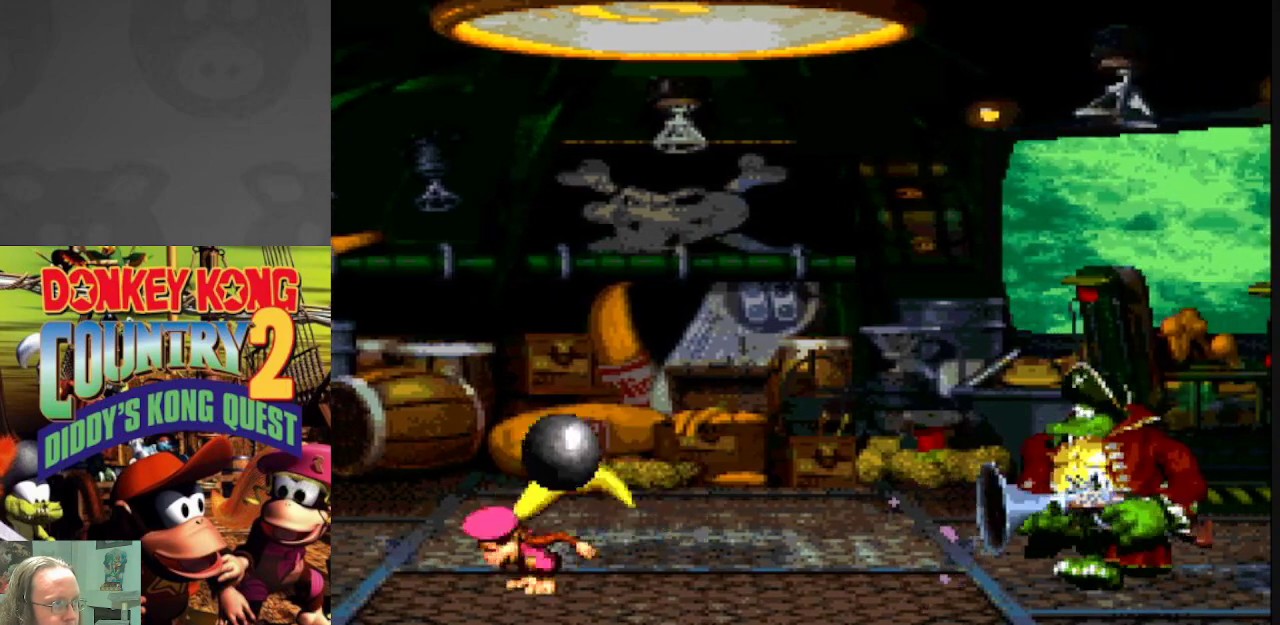
{"buttons": ["Y", "DPAD_LEFT"], "events": [[117, "DPAD_RIGHT", "up"], [150, "DPAD_LEFT", "down"]]}
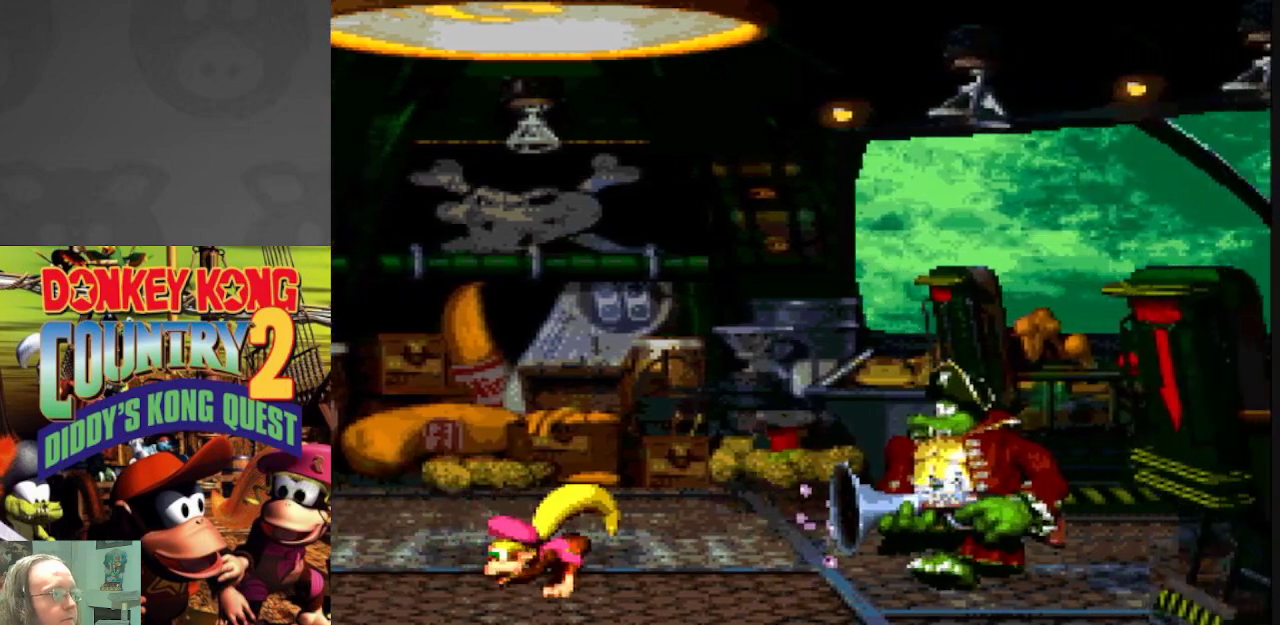
{"buttons": ["B", "Y", "DPAD_LEFT"], "events": [[233, "B", "down"]]}
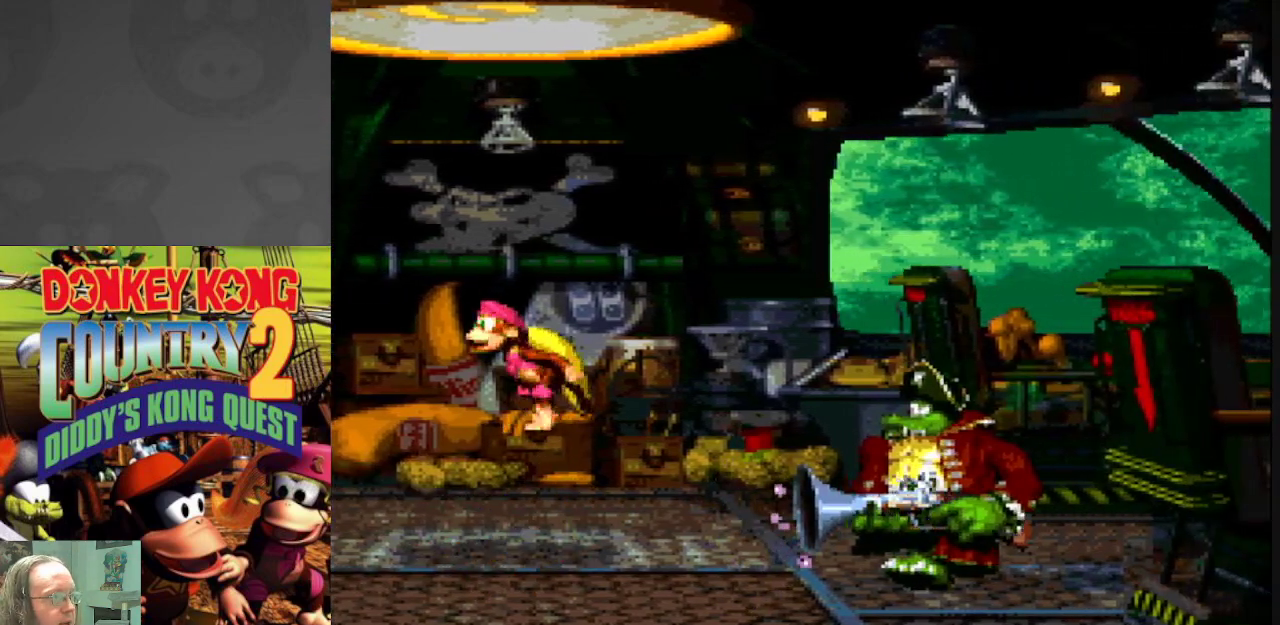
{"buttons": ["Y", "DPAD_LEFT"], "events": [[117, "B", "up"]]}
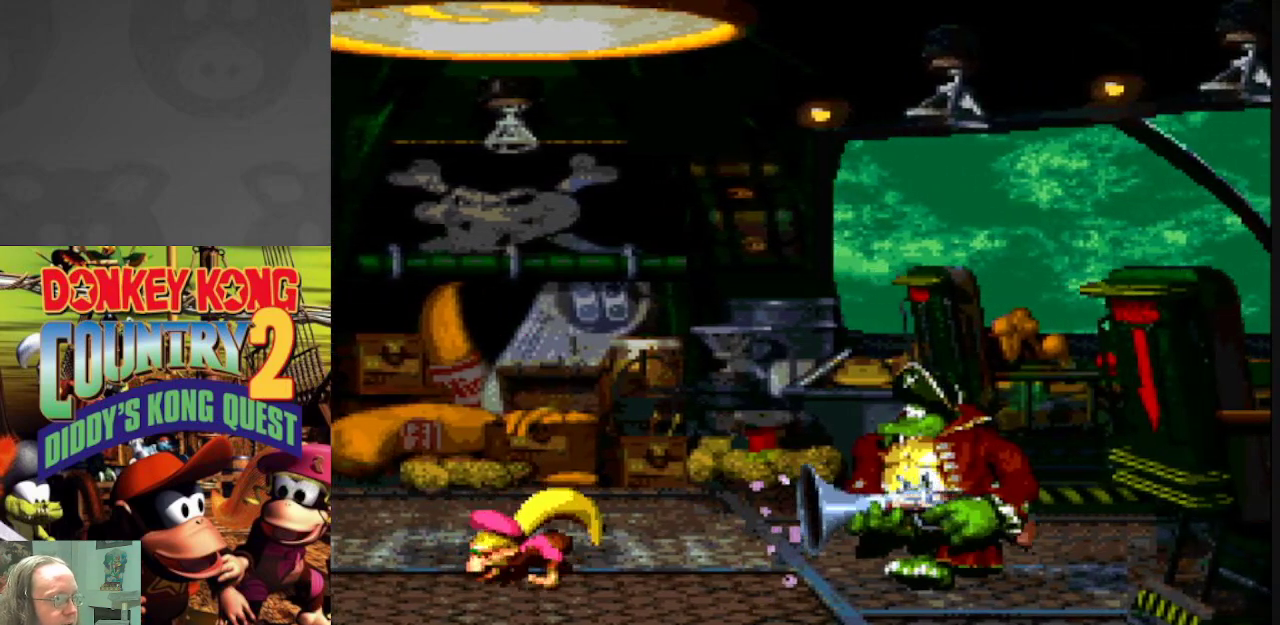
{"buttons": ["Y", "DPAD_LEFT"], "events": []}
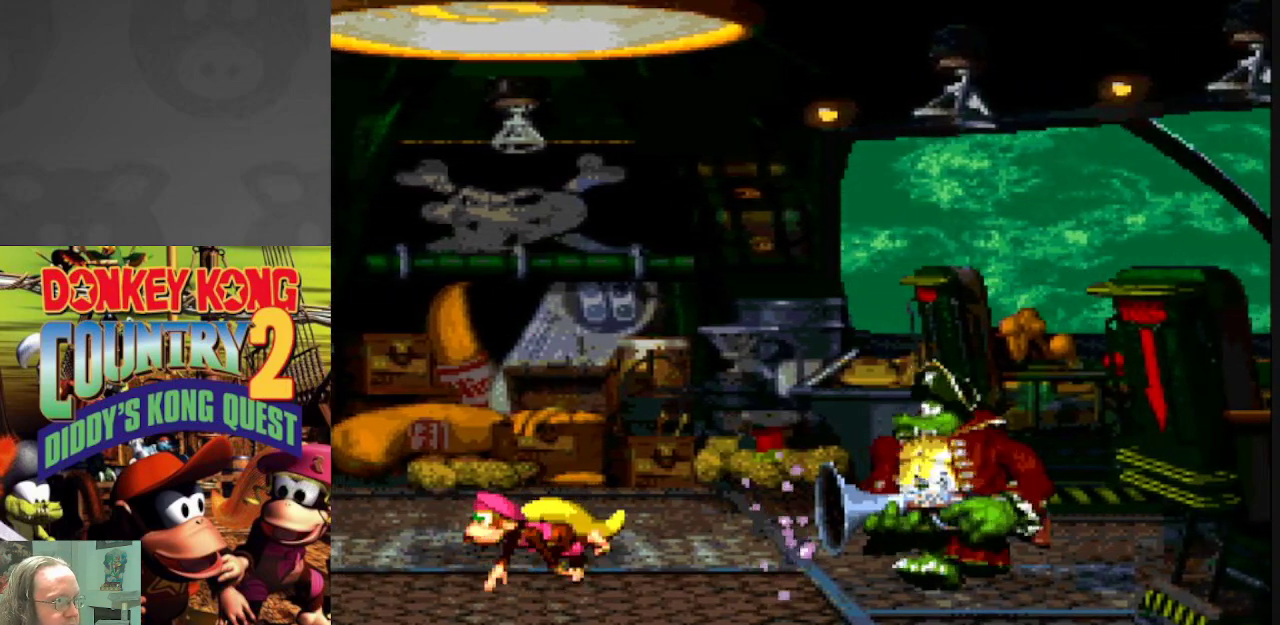
{"buttons": ["B", "Y", "DPAD_LEFT"], "events": [[167, "B", "down"]]}
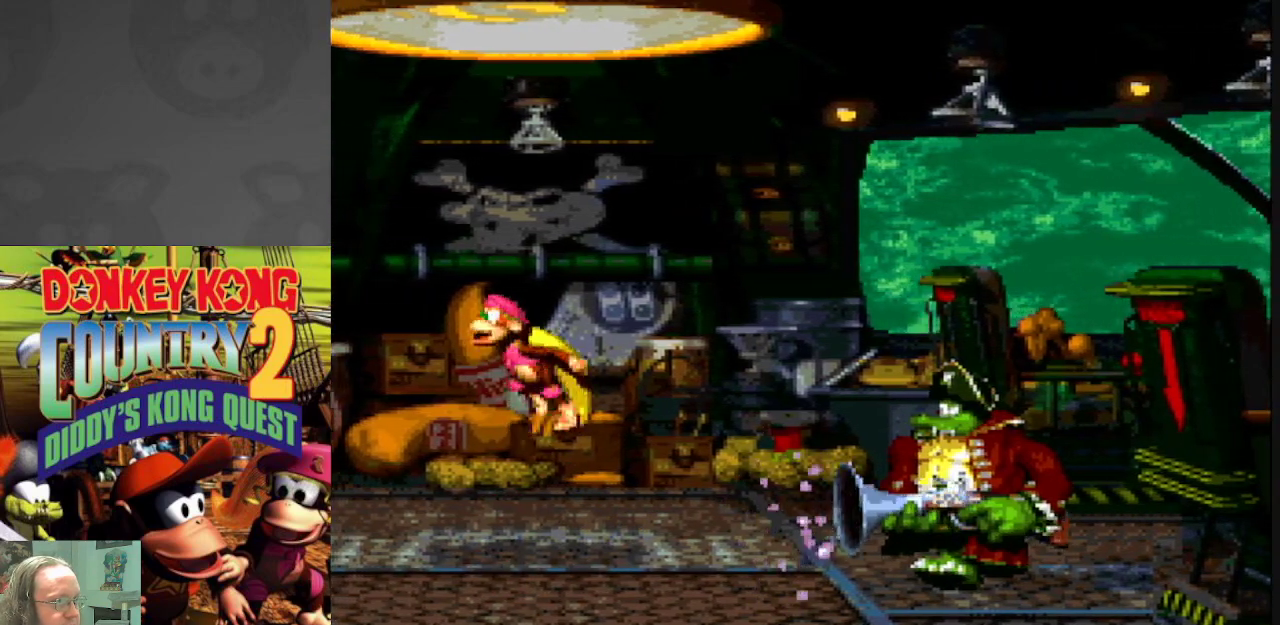
{"buttons": ["B", "Y", "DPAD_LEFT"], "events": [[67, "B", "up"], [333, "B", "down"]]}
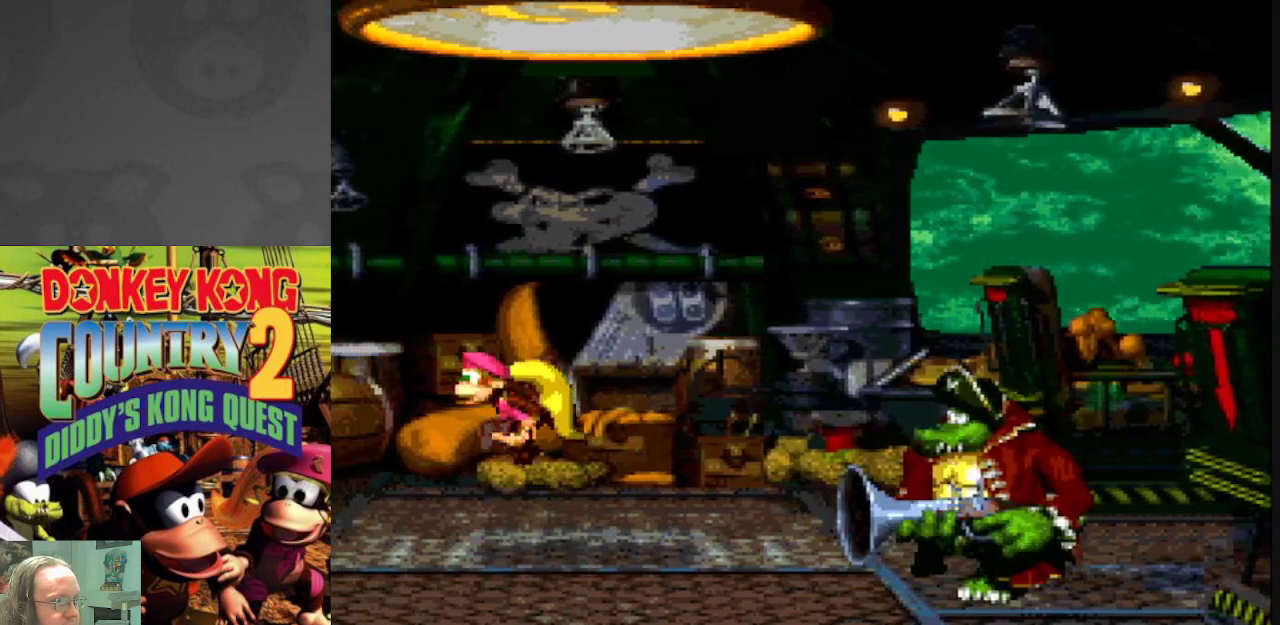
{"buttons": ["Y", "DPAD_LEFT"], "events": [[283, "B", "up"]]}